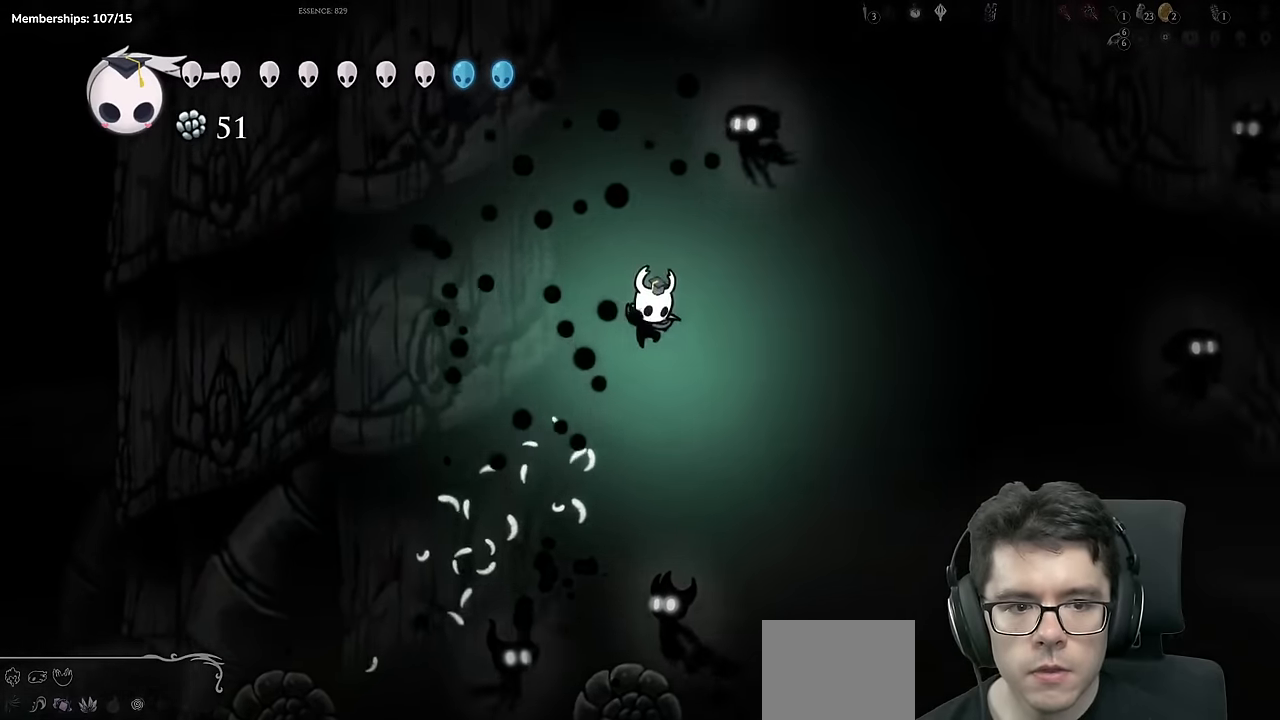
Gameplay with a controller (Xbox layout); each line is a JSON object with the inputs held at the frame after it. "events" lists button and stick changes between this image and that frame as [ms after this image, input, new state], when the widget could be followed in between. Not read: L3 R3.
{"buttons": ["A"], "left_stick": "center", "right_stick": "center", "events": [[34, "DPAD_DOWN", "up"], [167, "A", "down"], [467, "DPAD_RIGHT", "up"]]}
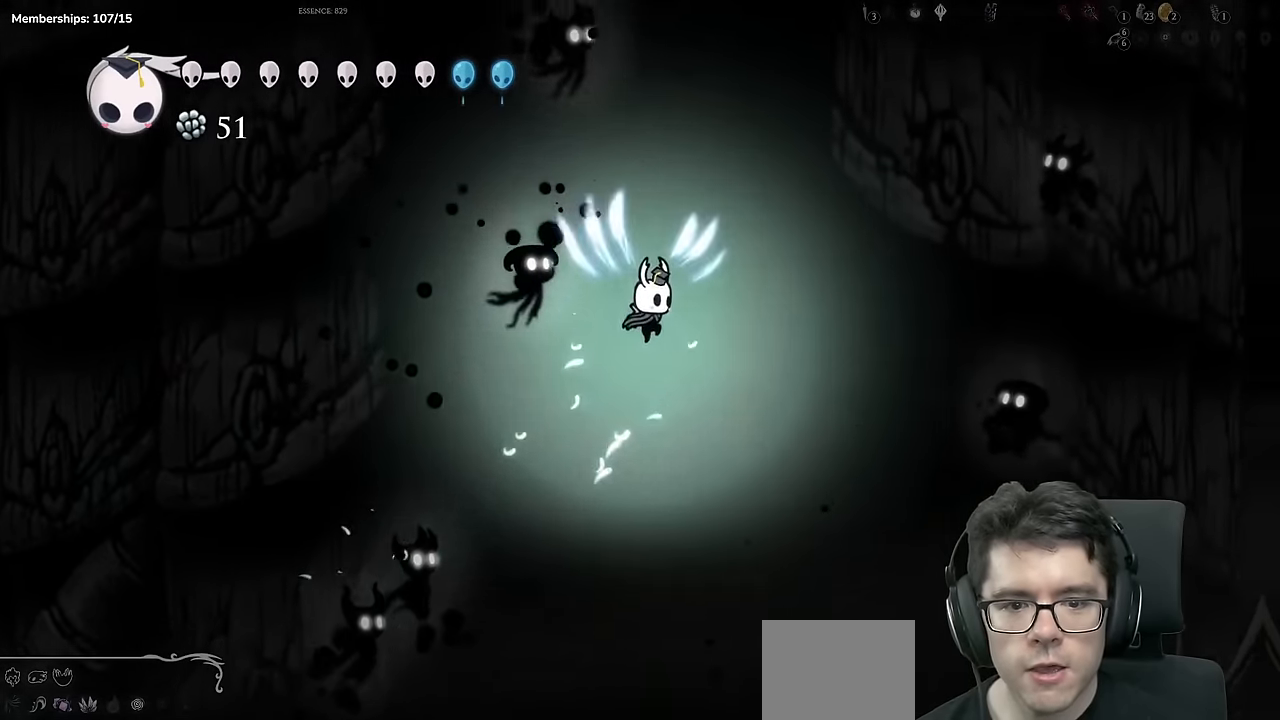
{"buttons": ["DPAD_LEFT"], "left_stick": "center", "right_stick": "center", "events": [[67, "DPAD_LEFT", "down"], [133, "DPAD_DOWN", "down"], [233, "X", "down"], [250, "DPAD_LEFT", "up"], [367, "A", "up"], [367, "DPAD_LEFT", "down"], [417, "DPAD_DOWN", "up"], [467, "X", "up"]]}
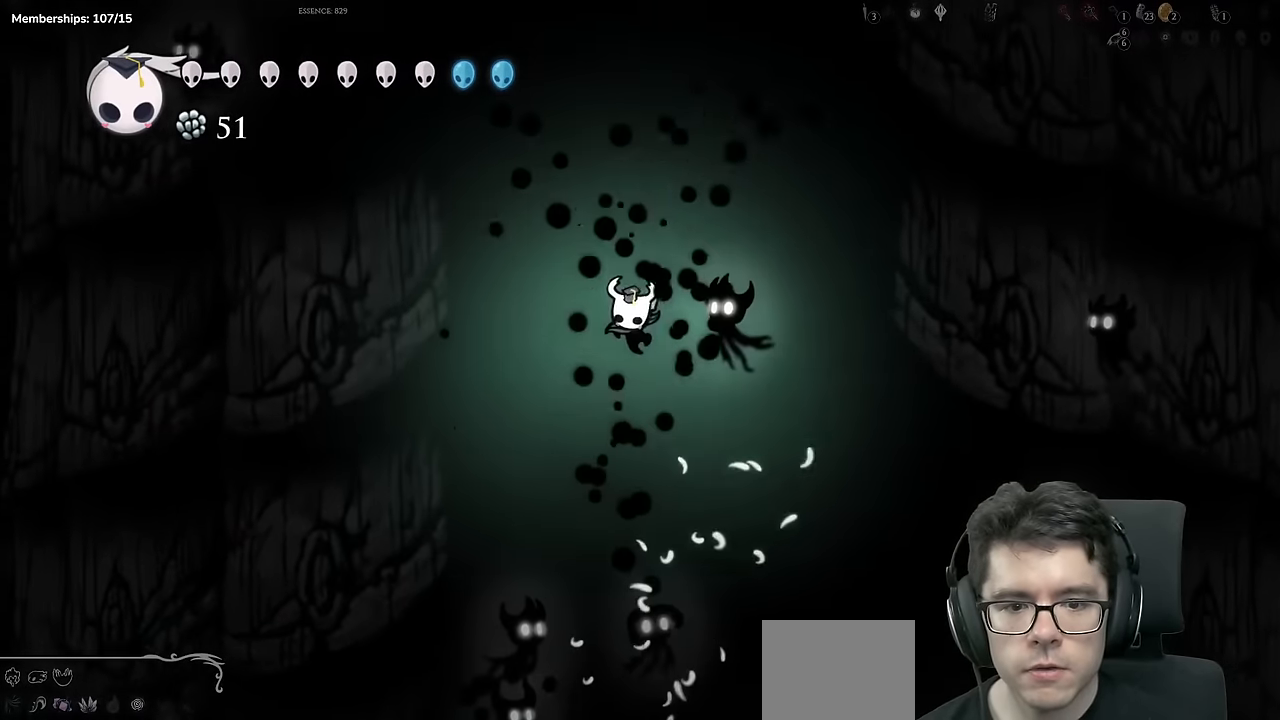
{"buttons": ["DPAD_DOWN", "DPAD_RIGHT"], "left_stick": "center", "right_stick": "center"}
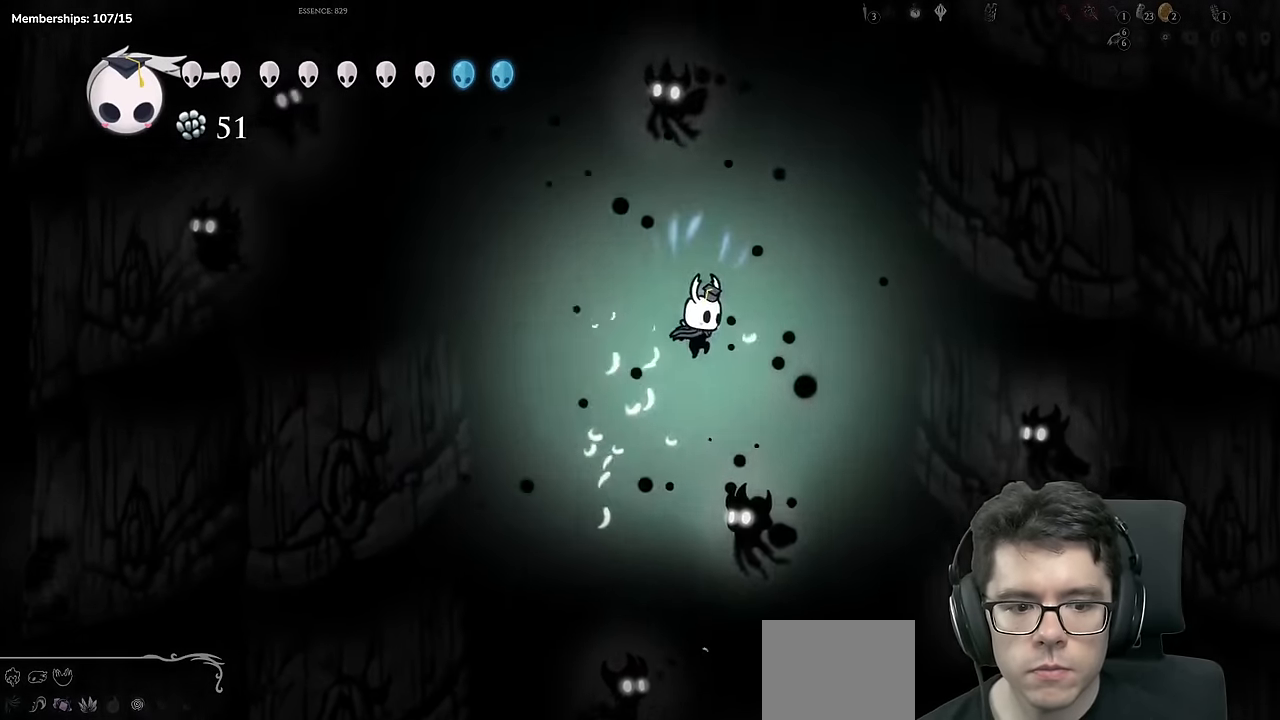
{"buttons": ["A", "DPAD_RIGHT"], "left_stick": "center", "right_stick": "center", "events": [[117, "X", "down"], [233, "DPAD_RIGHT", "up"], [283, "DPAD_DOWN", "up"], [300, "DPAD_LEFT", "down"], [350, "X", "up"], [400, "DPAD_LEFT", "up"], [434, "DPAD_RIGHT", "down"], [450, "A", "down"]]}
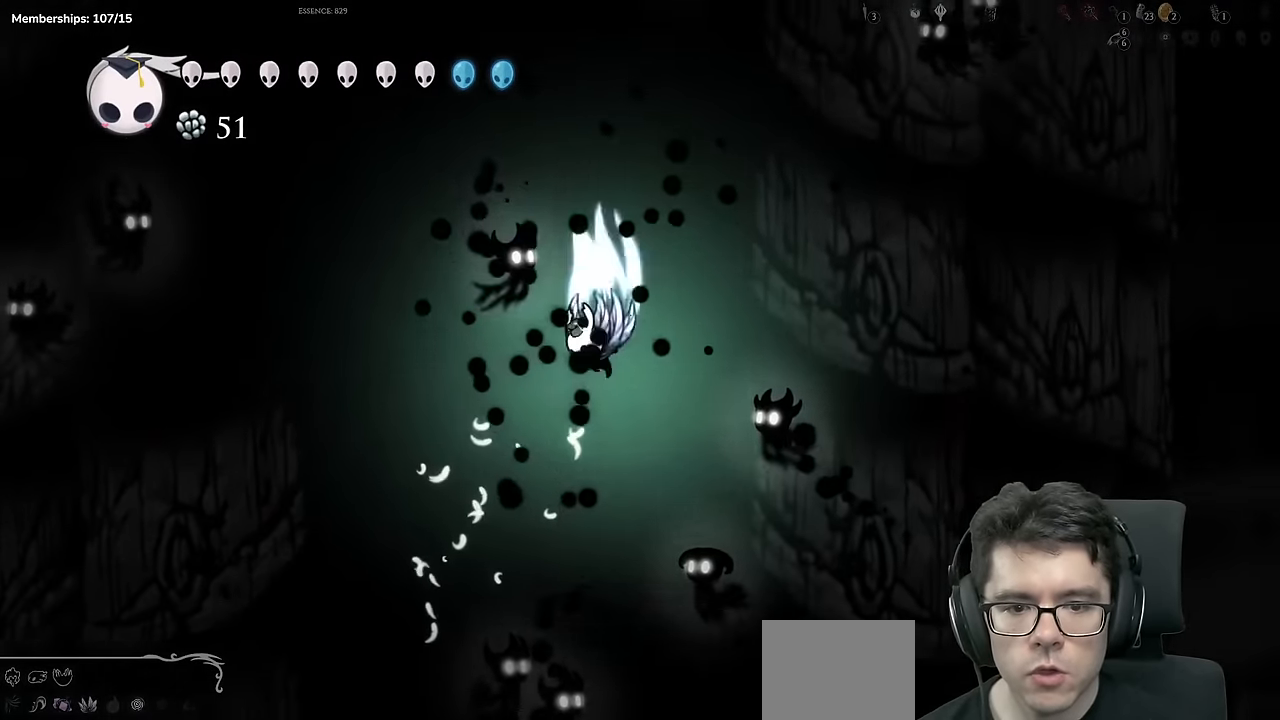
{"buttons": ["X", "DPAD_DOWN"], "left_stick": "center", "right_stick": "center", "events": [[34, "DPAD_RIGHT", "up"], [217, "DPAD_DOWN", "down"], [217, "DPAD_LEFT", "down"], [334, "A", "up"], [351, "X", "down"], [484, "DPAD_LEFT", "up"]]}
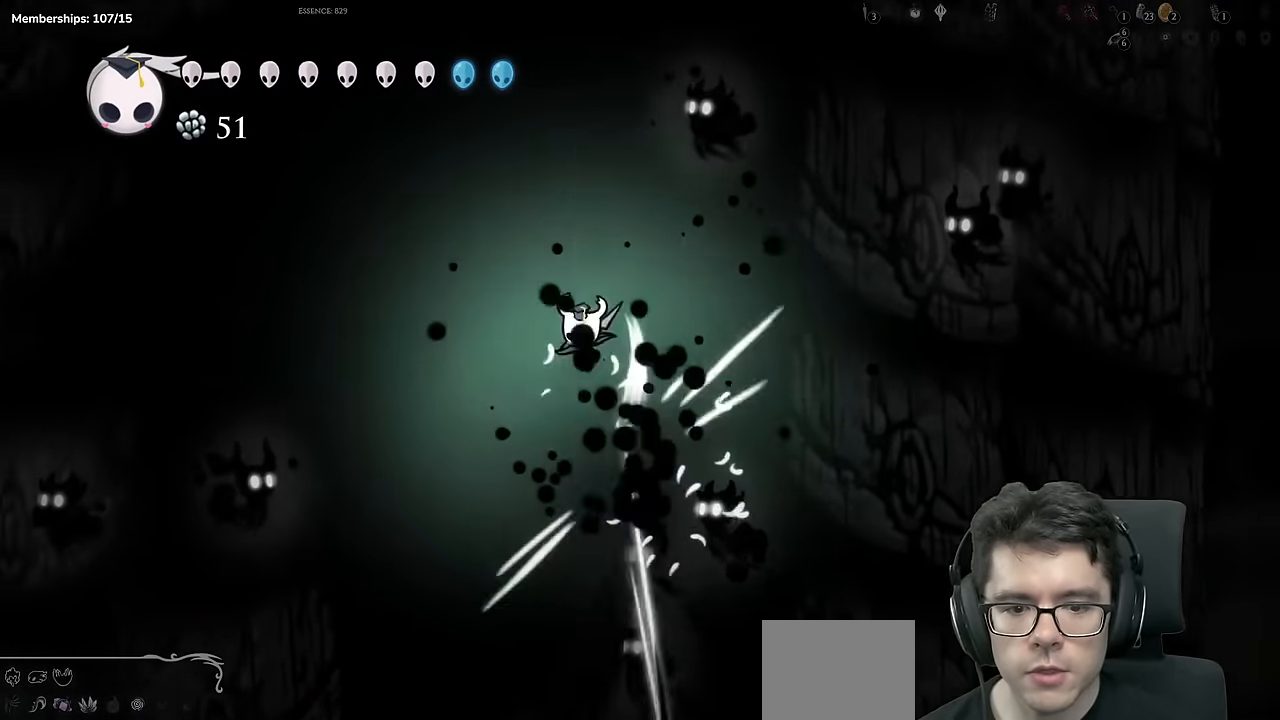
{"buttons": ["A"], "left_stick": "center", "right_stick": "center", "events": [[67, "DPAD_LEFT", "down"], [117, "DPAD_DOWN", "up"], [117, "X", "up"], [217, "DPAD_LEFT", "up"], [217, "L2", "down"], [233, "L2", "up"], [250, "A", "down"]]}
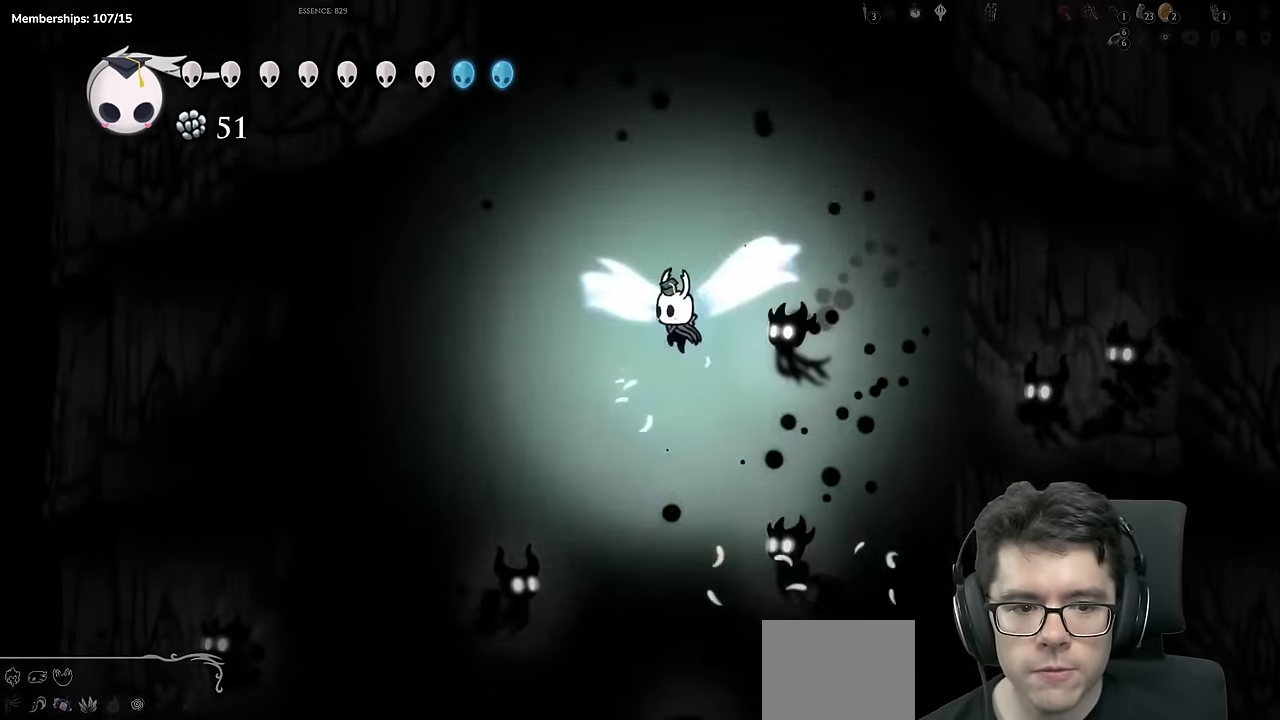
{"buttons": [], "left_stick": "center", "right_stick": "center"}
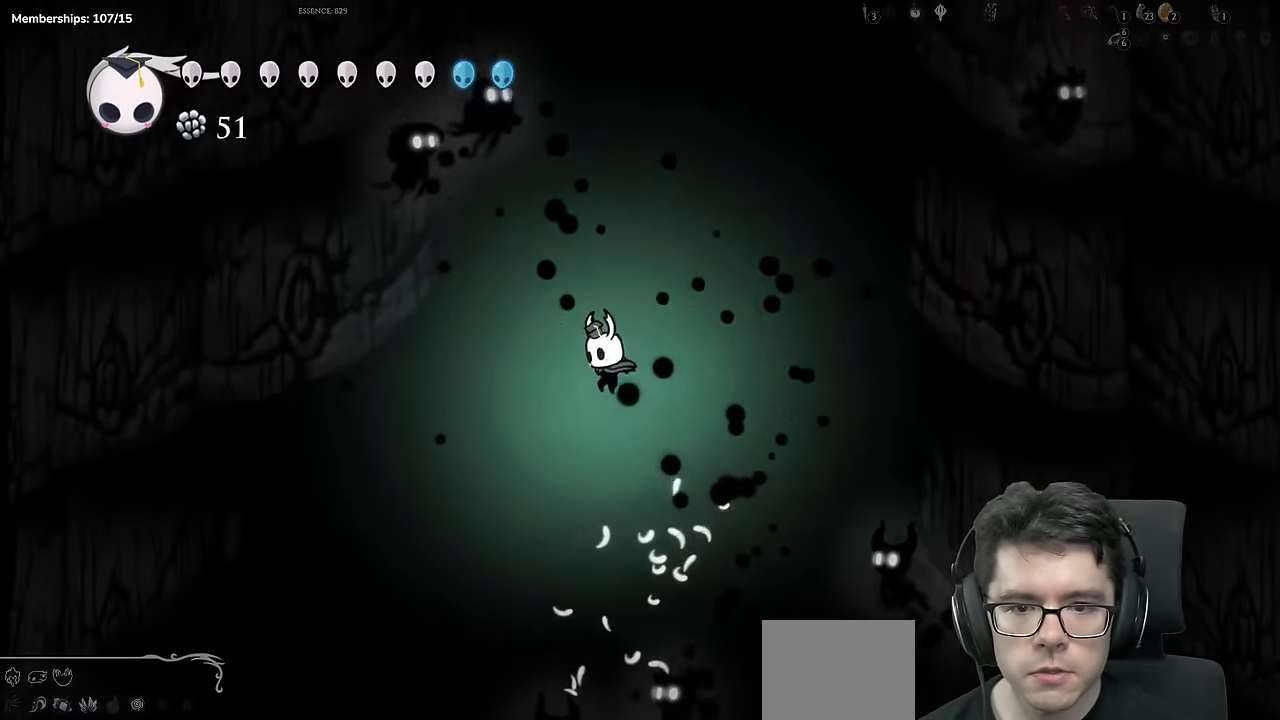
{"buttons": ["DPAD_DOWN", "DPAD_RIGHT"], "left_stick": "center", "right_stick": "center", "events": [[67, "A", "down"], [83, "DPAD_RIGHT", "down"], [400, "A", "up"], [450, "DPAD_DOWN", "down"]]}
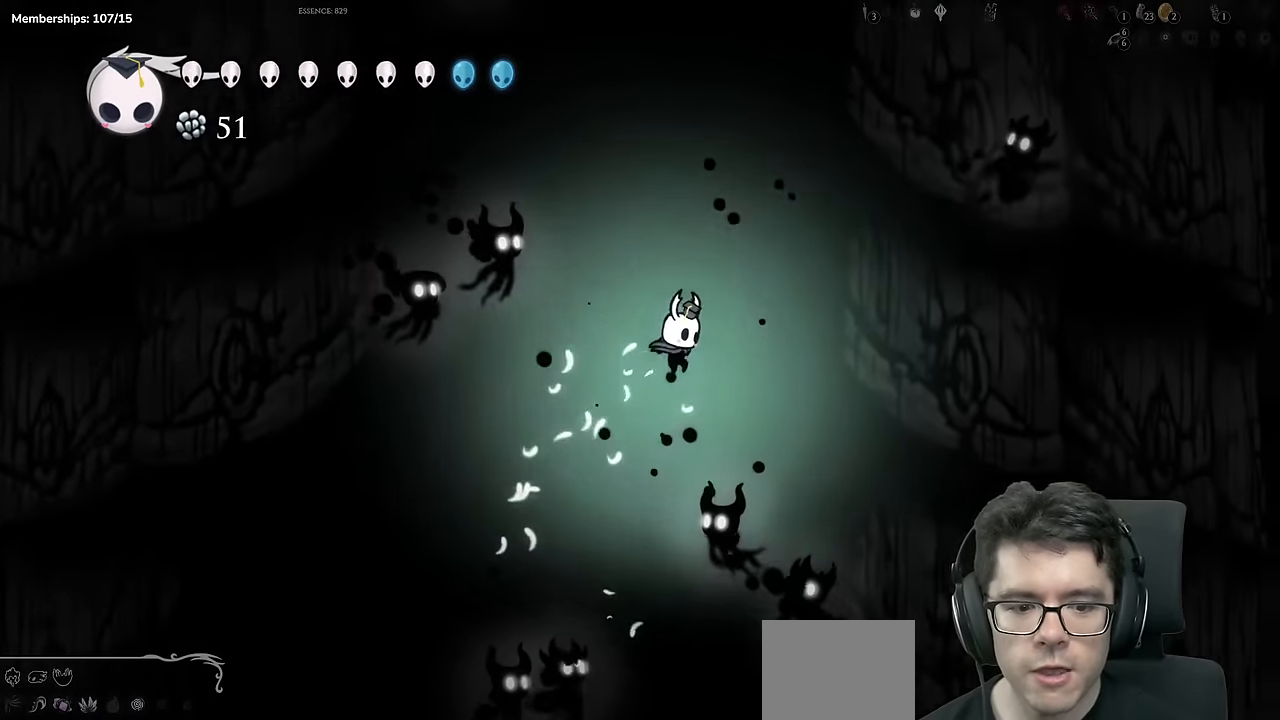
{"buttons": ["A"], "left_stick": "center", "right_stick": "center", "events": [[50, "X", "down"], [67, "DPAD_RIGHT", "up"], [117, "DPAD_LEFT", "down"], [150, "DPAD_DOWN", "up"], [234, "DPAD_LEFT", "up"], [251, "X", "up"], [384, "A", "down"]]}
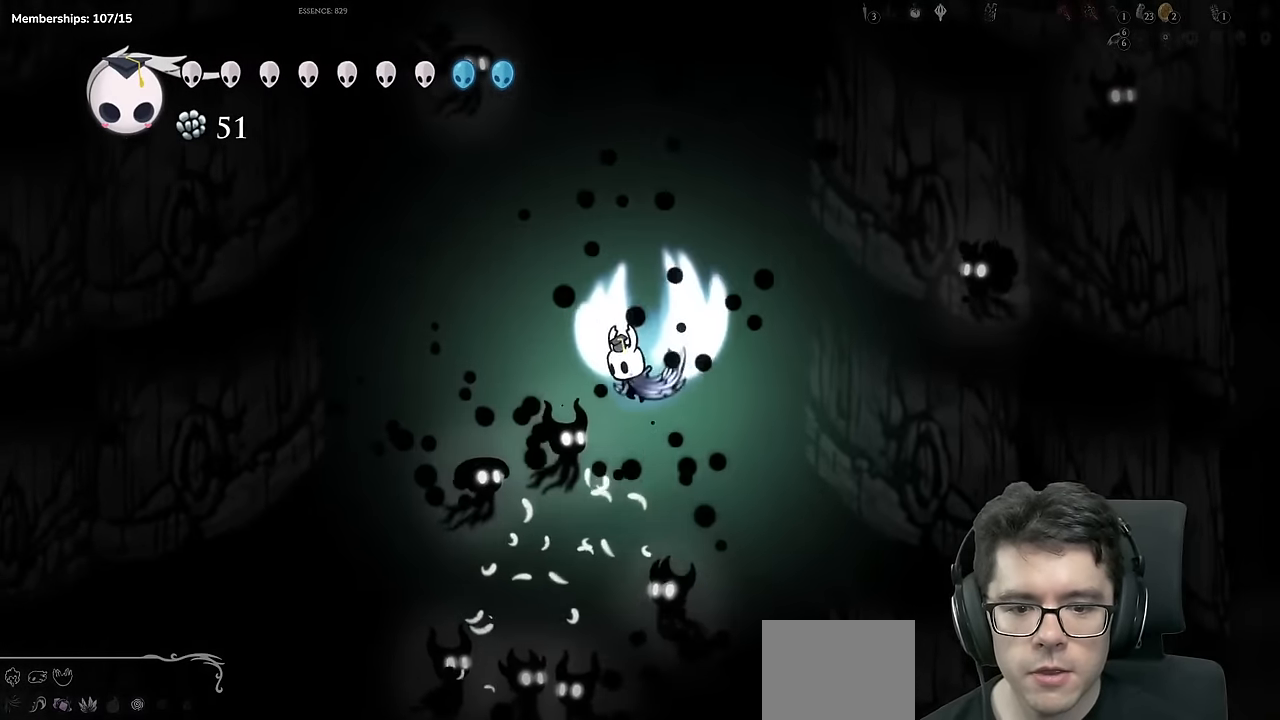
{"buttons": ["X", "DPAD_RIGHT"], "left_stick": "center", "right_stick": "center", "events": [[133, "A", "up"], [267, "DPAD_DOWN", "down"], [317, "DPAD_RIGHT", "down"], [367, "X", "down"], [467, "DPAD_DOWN", "up"]]}
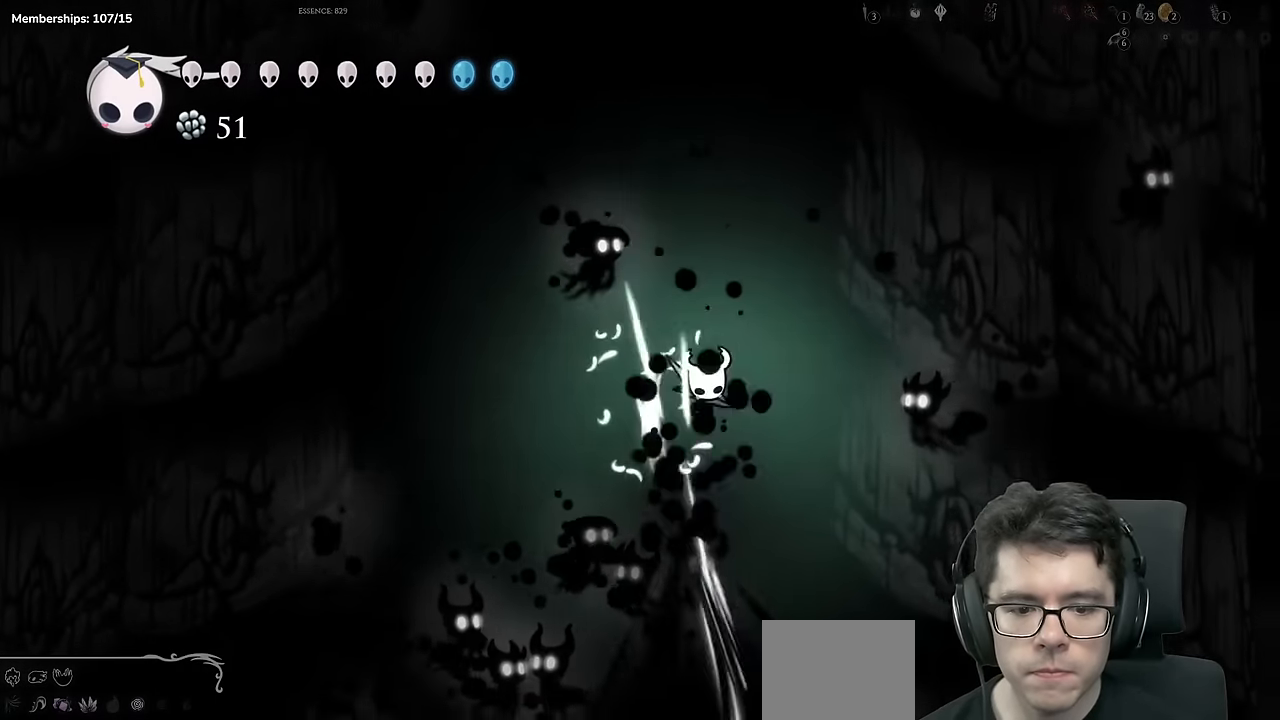
{"buttons": ["DPAD_DOWN"], "left_stick": "center", "right_stick": "center", "events": [[84, "X", "up"], [100, "DPAD_RIGHT", "up"], [184, "A", "down"], [384, "DPAD_LEFT", "down"], [417, "A", "up"], [434, "DPAD_DOWN", "down"], [484, "DPAD_LEFT", "up"]]}
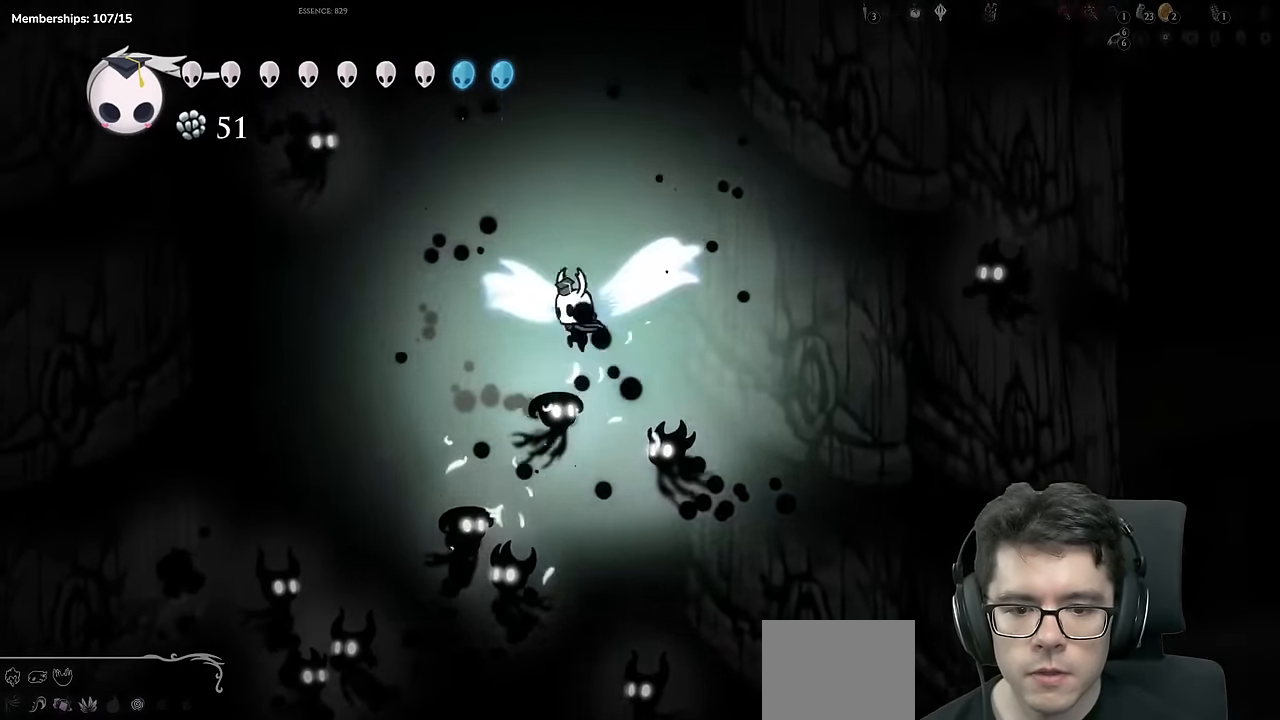
{"buttons": ["A", "L1", "DPAD_LEFT"], "left_stick": "center", "right_stick": "center", "events": [[33, "X", "down"], [117, "DPAD_LEFT", "down"], [167, "DPAD_DOWN", "up"], [217, "X", "up"], [267, "DPAD_LEFT", "up"], [300, "A", "down"], [484, "DPAD_LEFT", "down"], [500, "L1", "down"]]}